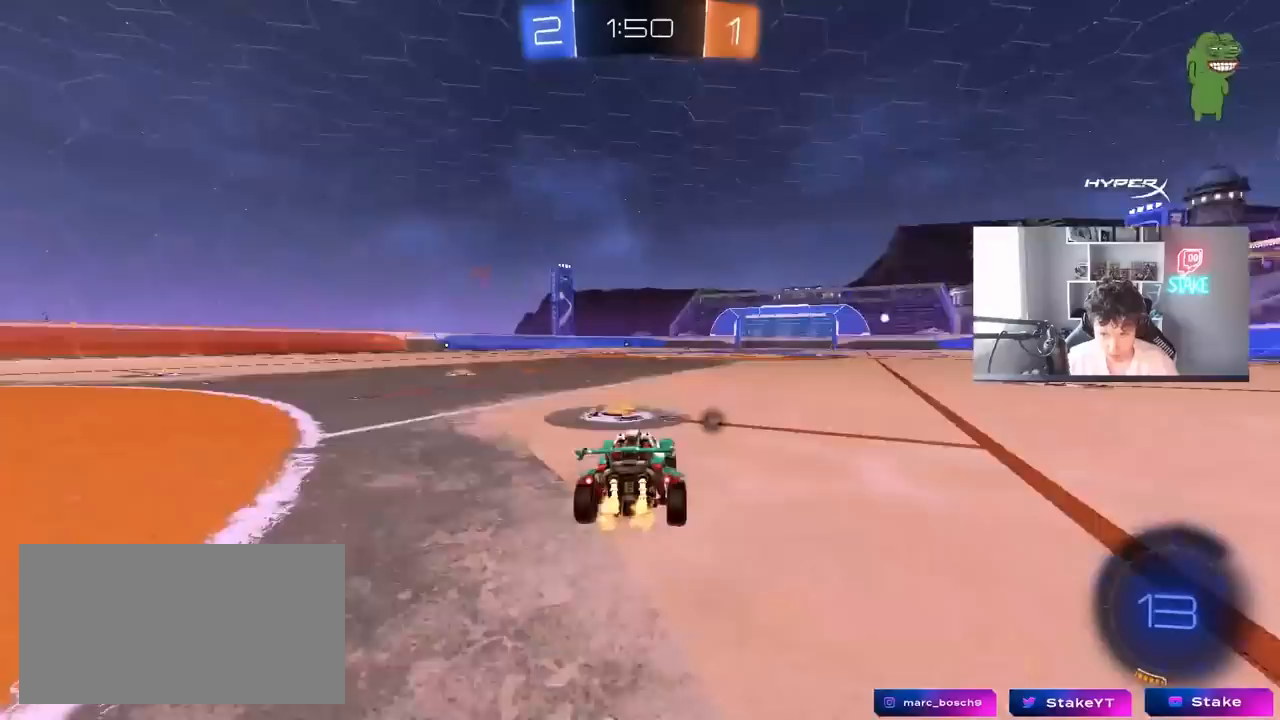
Gameplay with keyboard and mouse; each line is a JSON object with the keys and mouse buttons held at the frame after it. "events" lists presses ("down") and releases ("up") of "1", "2", "3", "4", "5", "a", "alt", "c", "caps_lock", "ctrl", "d", "e", "f", "g", "q", "r", "s", "shift", "space", "t", "tab", "v", "w", "x", "z", "mouse_left", "mouse_wheel" and "mouse_right" between this image and that frame as [ms after this image, input, new state], when the widget could be followed in between. "mouse_left", "mouse_wheel", "mouse_right" = the "left", "wheel", "right" buttons of the "mouse" list. No other keys are recorded. "wheel" means that the mouse wheel is clicked or scrolled. "mouse_move" is the direction in which the mouse moves at that frame (one of eight, or "still"), when it could be read.
{"keys": ["a", "space"], "mouse": [], "mouse_move": "up-right", "events": [[33, "d", "up"], [33, "mouse_right", "down"], [133, "mouse_right", "up"], [183, "mouse_right", "down"], [283, "a", "down"], [367, "mouse_right", "up"], [417, "space", "down"], [417, "w", "up"]]}
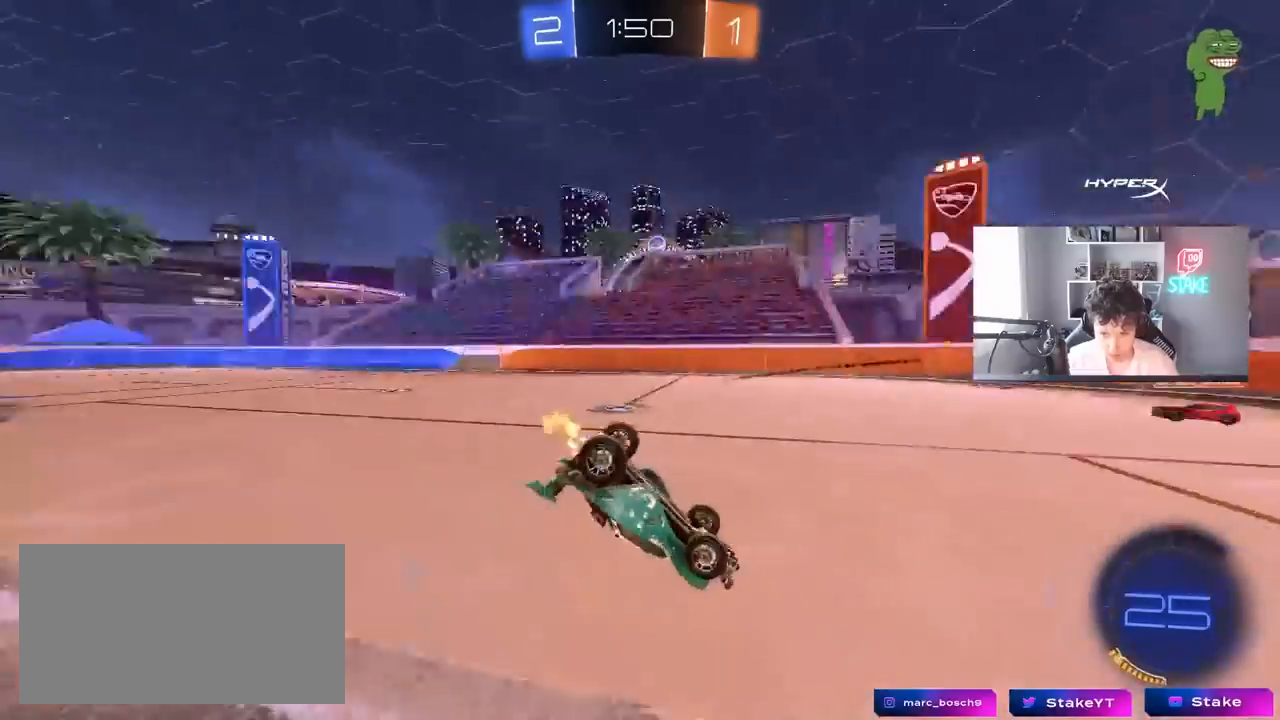
{"keys": ["a"], "mouse": [], "mouse_move": "still", "events": [[100, "space", "up"]]}
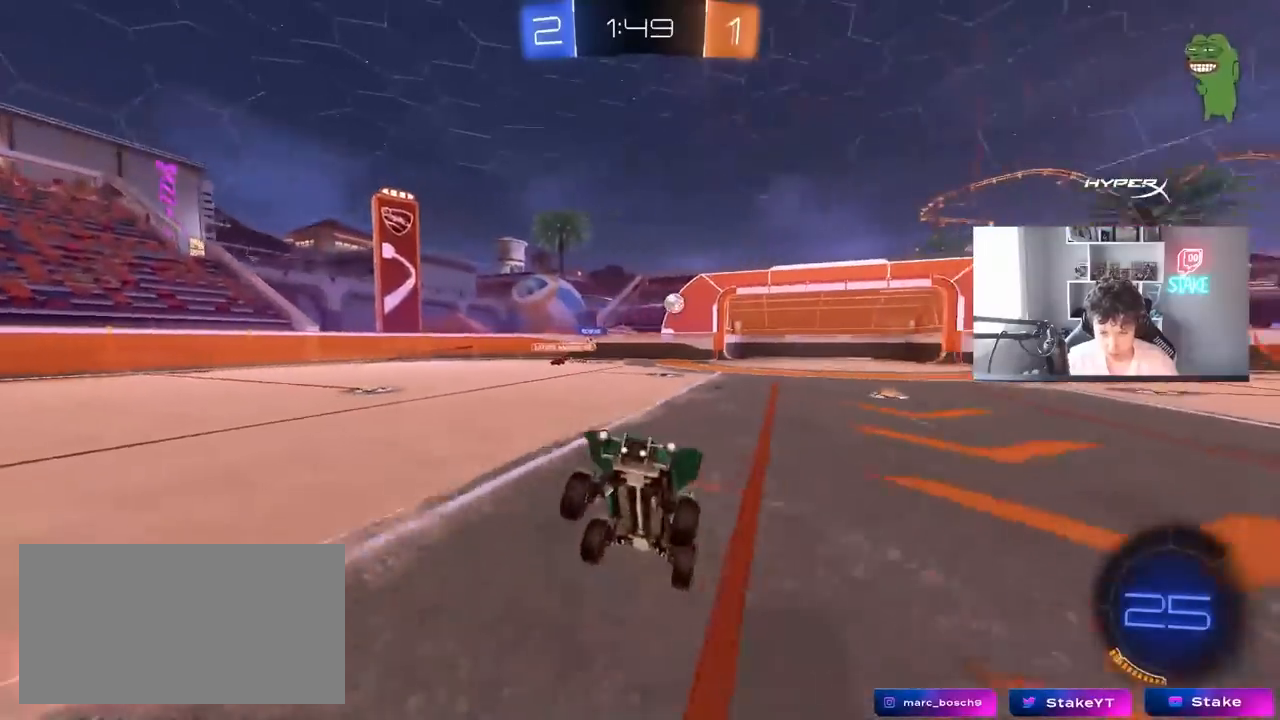
{"keys": ["a", "w"], "mouse": [], "mouse_move": "still", "events": [[33, "a", "up"], [117, "a", "down"], [217, "w", "down"], [400, "shift", "down"], [500, "shift", "up"]]}
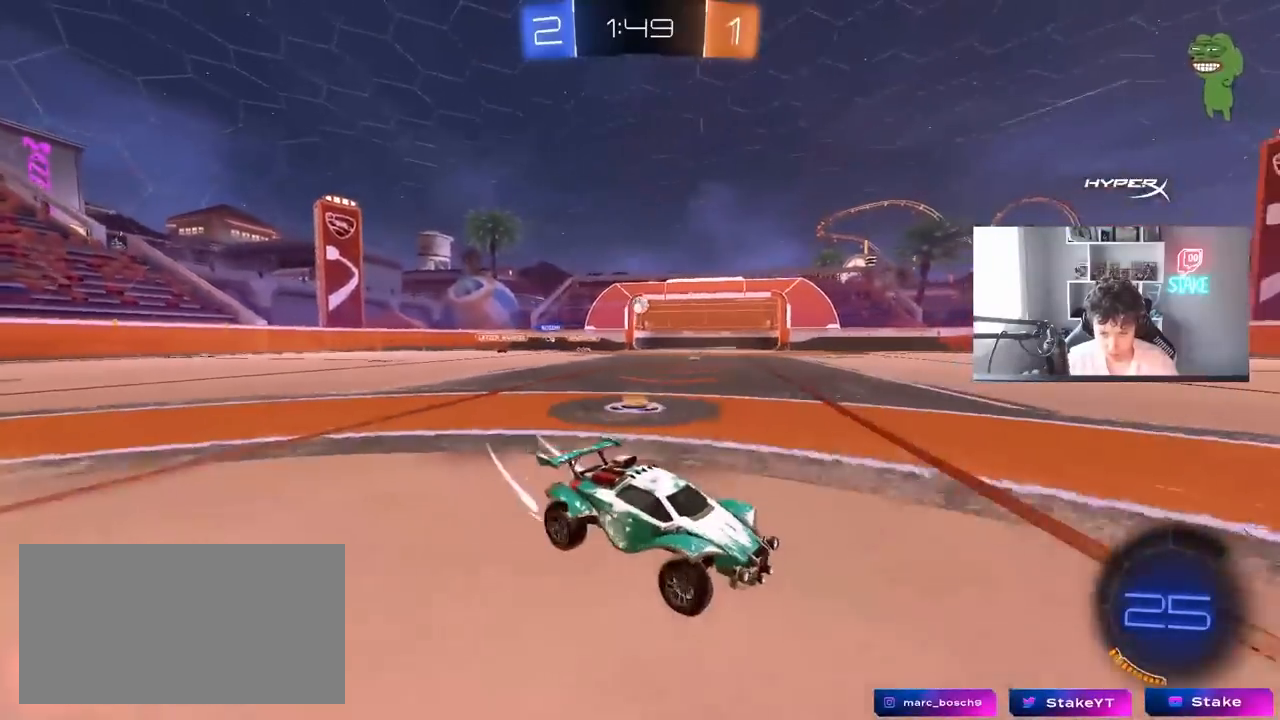
{"keys": ["a"], "mouse": [], "mouse_move": "still", "events": [[183, "w", "up"]]}
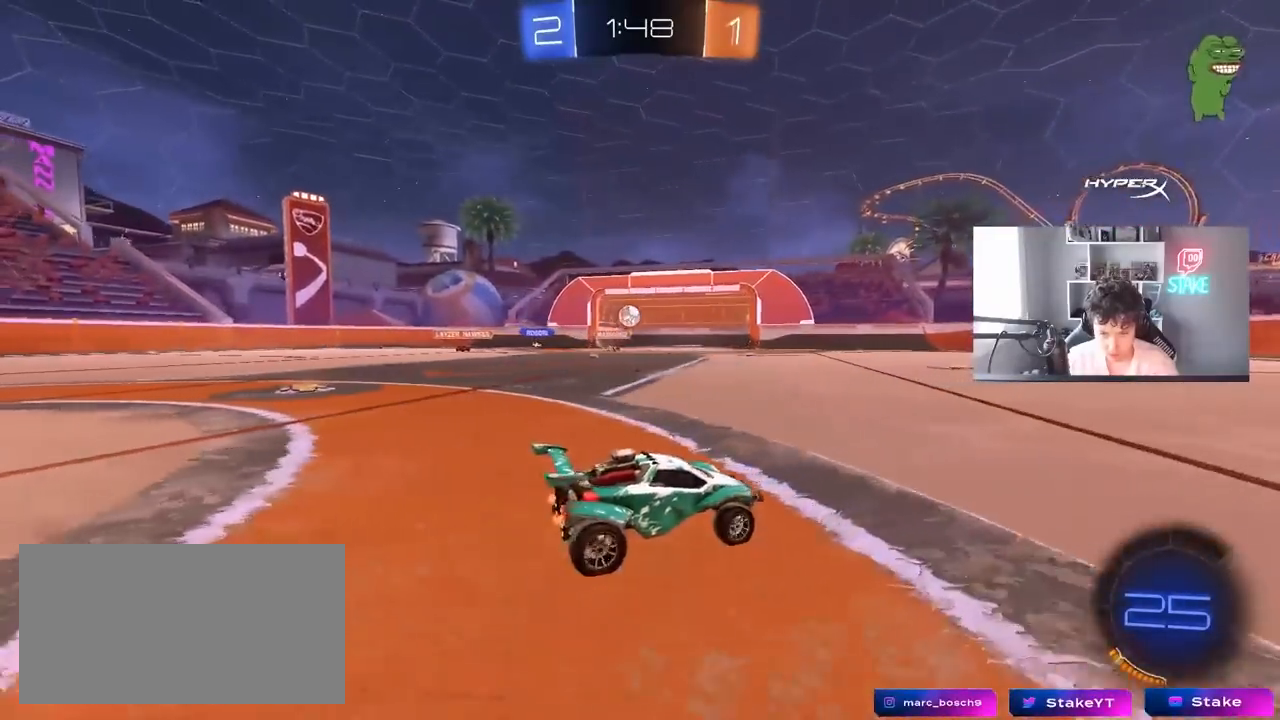
{"keys": ["a", "w"], "mouse": [], "mouse_move": "still", "events": [[100, "w", "down"], [150, "shift", "down"], [250, "shift", "up"]]}
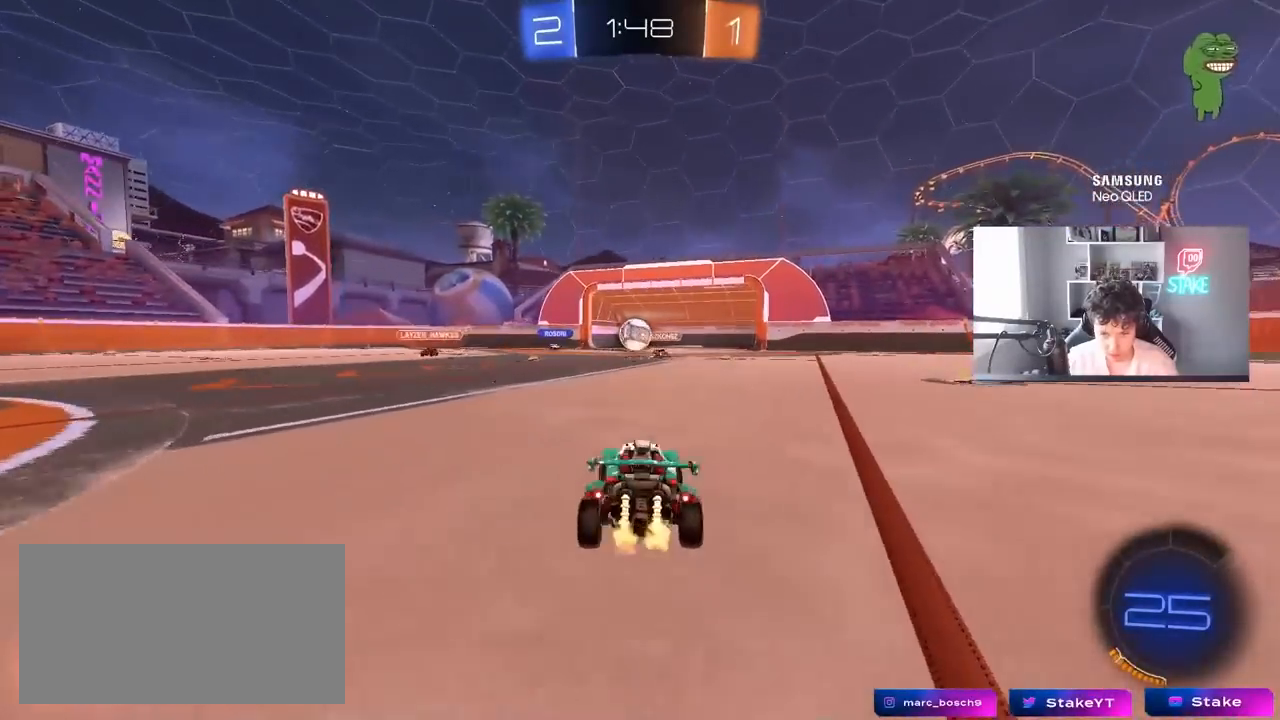
{"keys": [], "mouse": ["left"], "mouse_move": "right", "events": [[67, "a", "up"], [67, "d", "down"], [167, "mouse_left", "down"], [300, "d", "up"], [300, "mouse_right", "down"], [300, "w", "up"], [350, "a", "down"], [400, "mouse_right", "up"], [450, "a", "up"]]}
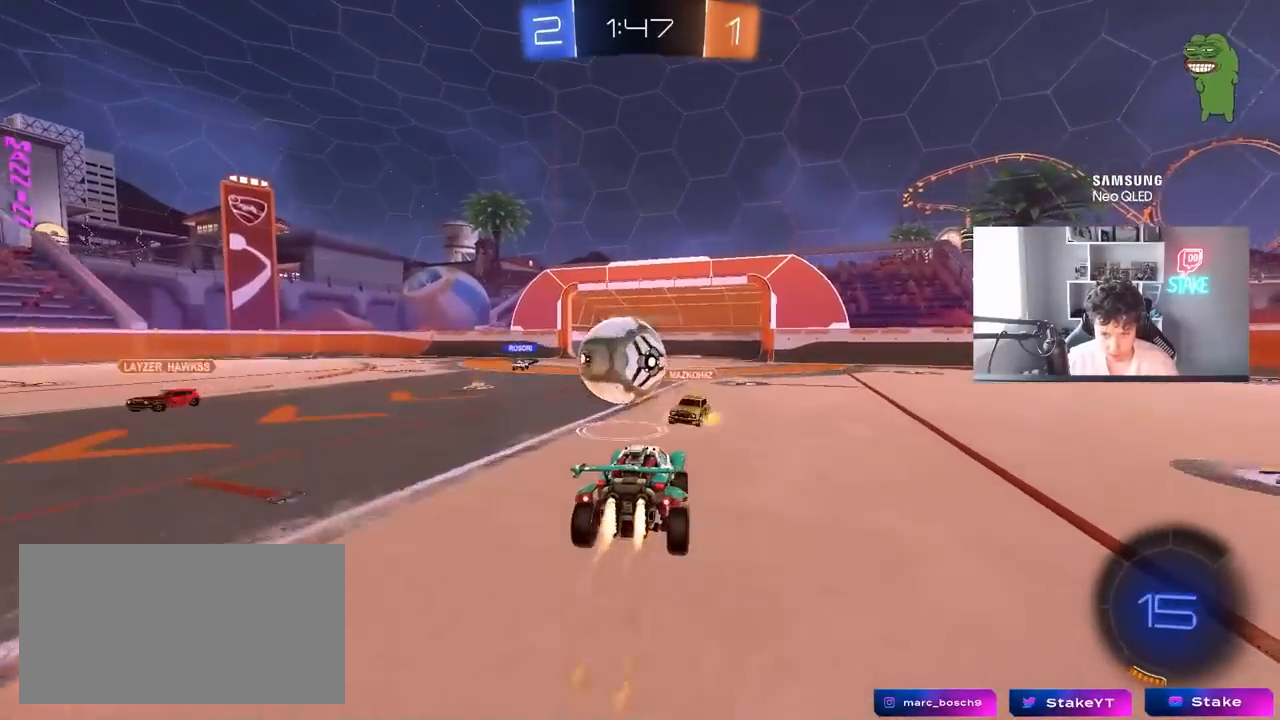
{"keys": ["a", "shift"], "mouse": [], "mouse_move": "up-right", "events": [[50, "a", "down"], [50, "shift", "down"], [83, "mouse_right", "down"], [183, "mouse_left", "up"], [233, "mouse_right", "up"]]}
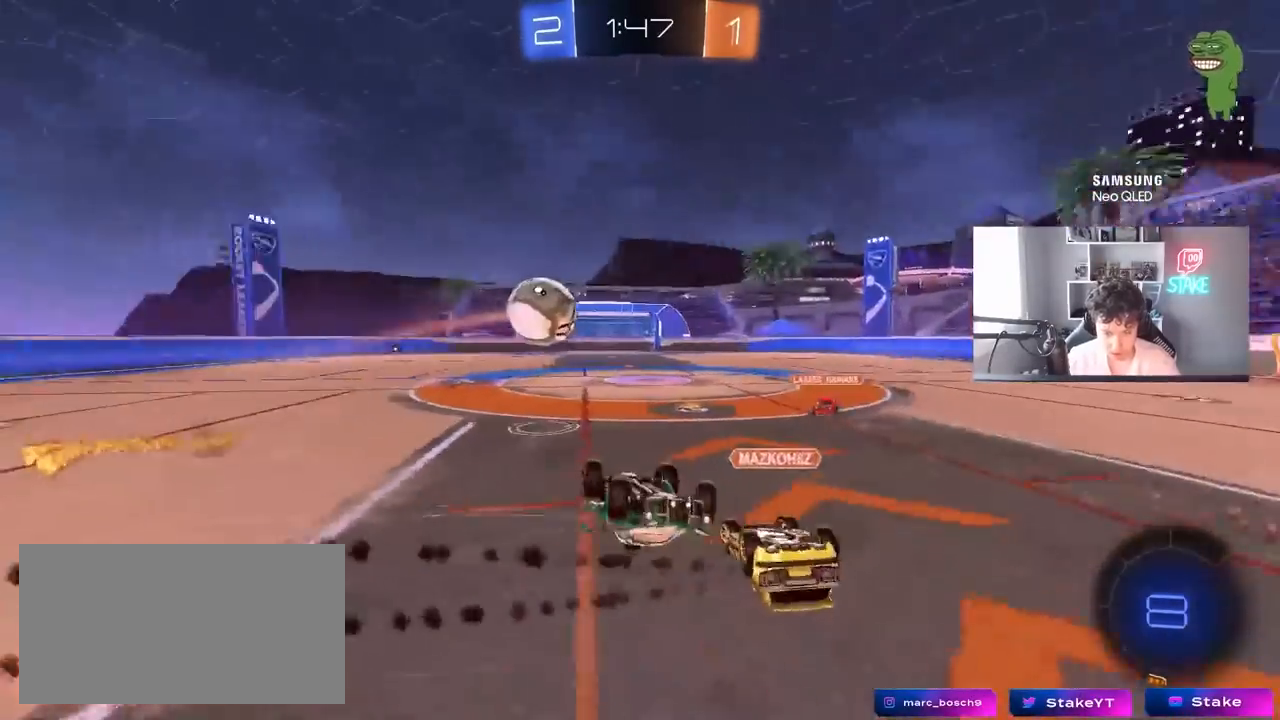
{"keys": ["a", "w"], "mouse": [], "mouse_move": "still", "events": [[200, "shift", "up"], [300, "w", "down"]]}
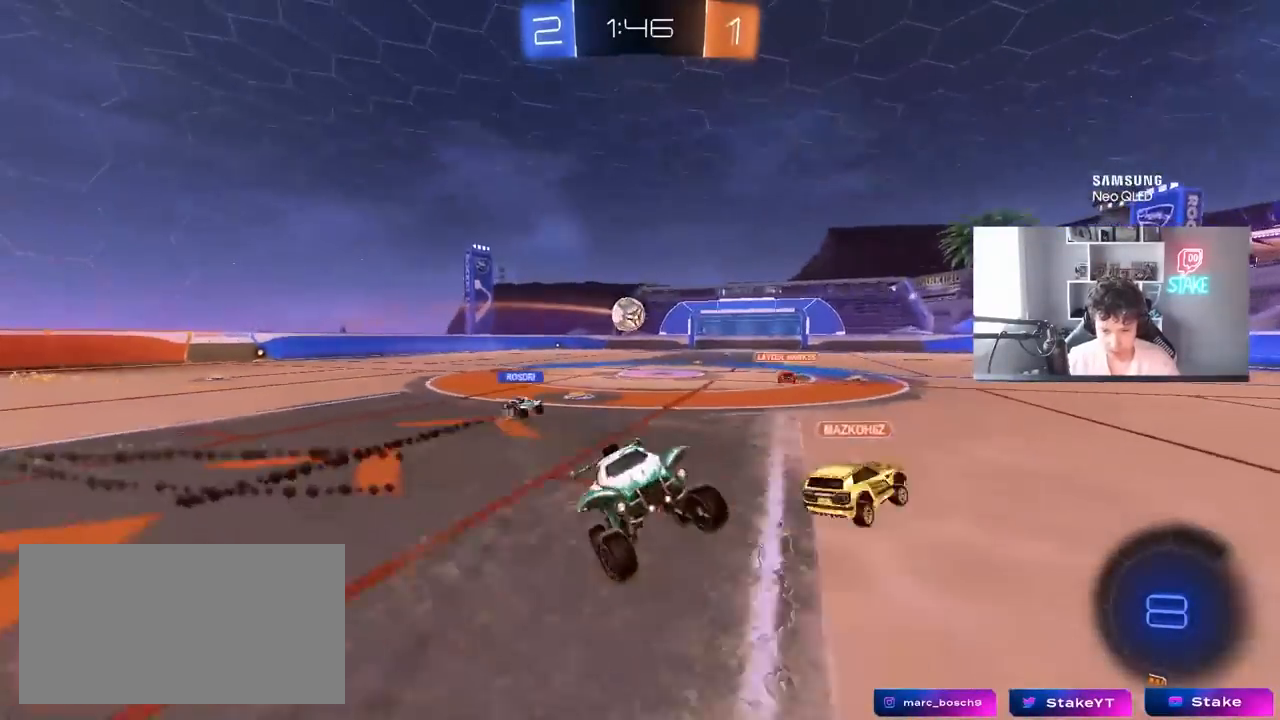
{"keys": ["a", "w"], "mouse": [], "mouse_move": "up-right", "events": [[33, "w", "up"], [67, "a", "up"], [267, "a", "down"], [267, "w", "down"]]}
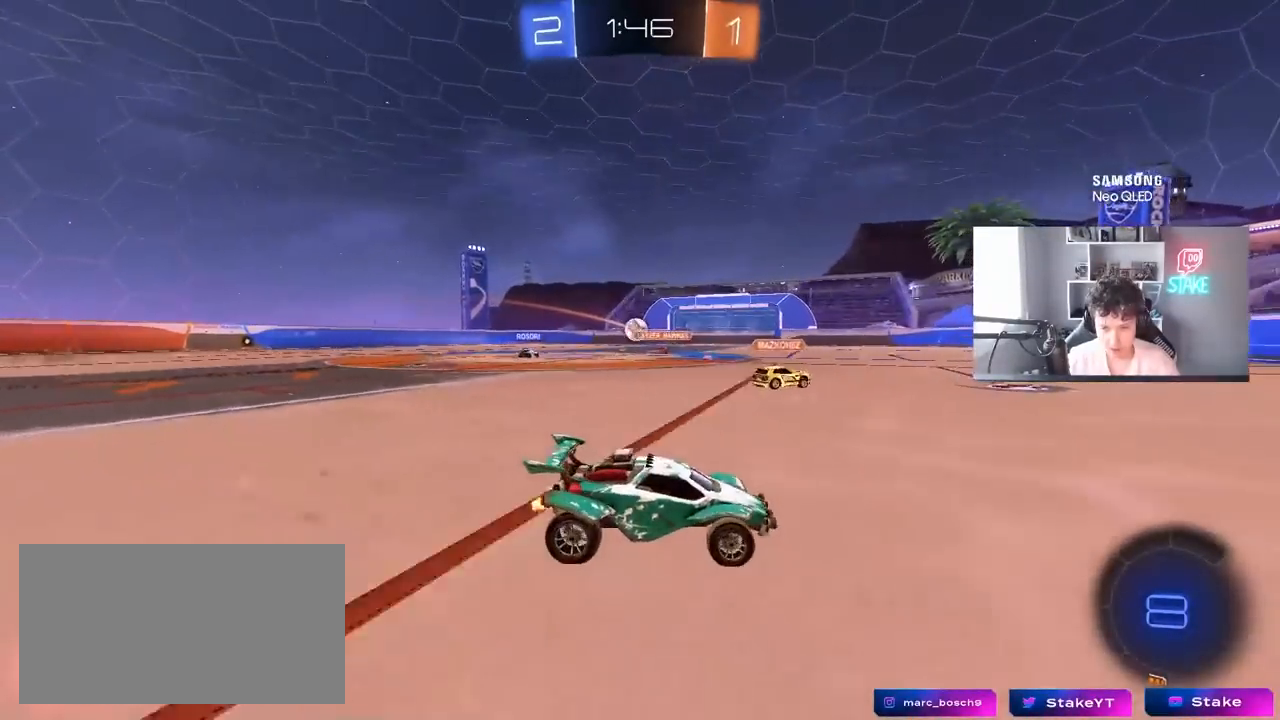
{"keys": ["w"], "mouse": ["right"], "mouse_move": "still", "events": [[317, "a", "up"], [367, "d", "down"], [467, "d", "up"], [467, "mouse_right", "down"]]}
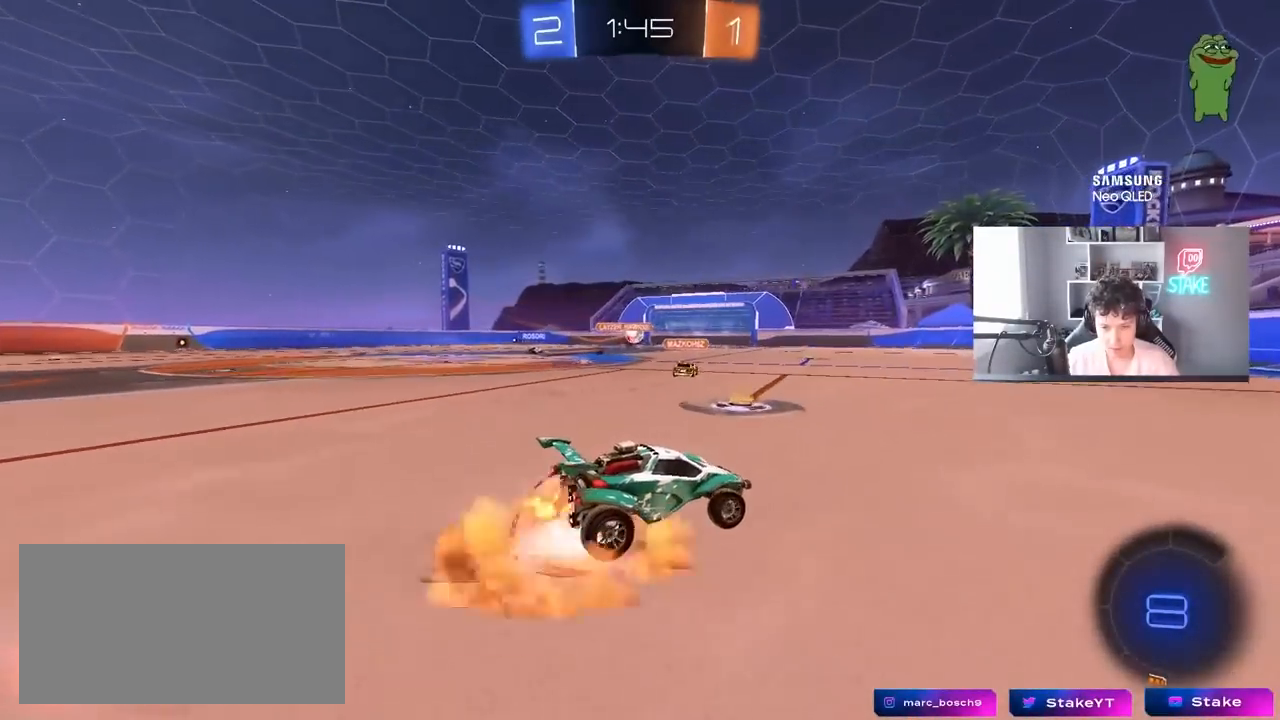
{"keys": ["space", "w"], "mouse": [], "mouse_move": "still", "events": [[17, "a", "down"], [50, "mouse_right", "up"], [50, "w", "up"], [100, "a", "up"], [250, "w", "down"], [283, "mouse_right", "down"], [433, "space", "down"], [483, "mouse_right", "up"]]}
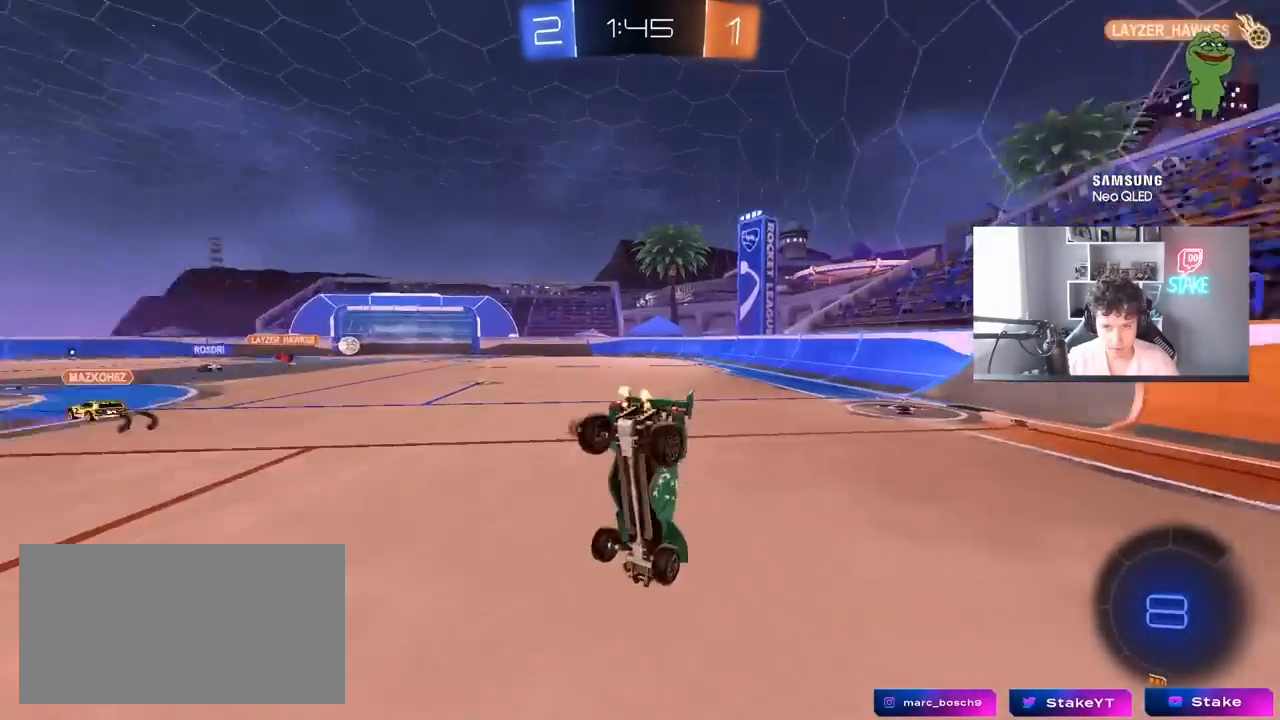
{"keys": ["a", "space"], "mouse": [], "mouse_move": "up-right", "events": [[67, "w", "up"], [117, "space", "up"], [400, "a", "down"], [450, "space", "down"]]}
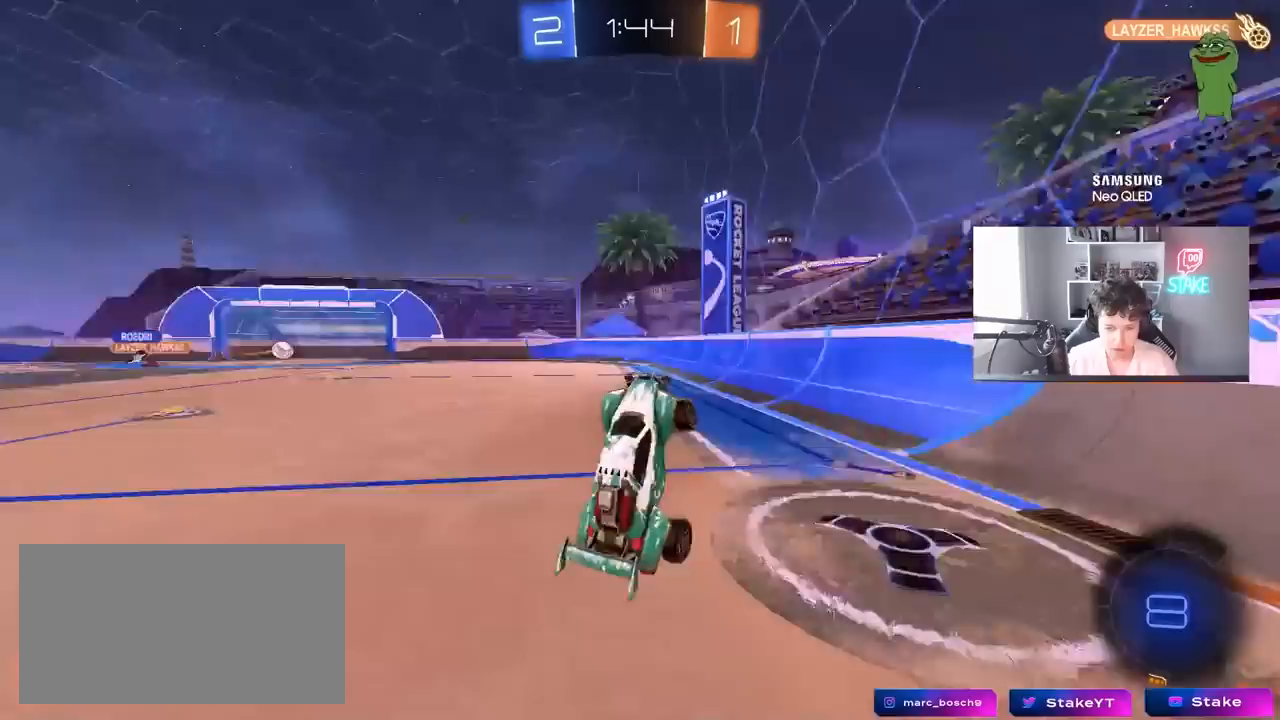
{"keys": ["a", "w"], "mouse": [], "mouse_move": "still", "events": [[133, "space", "up"], [183, "a", "up"], [417, "a", "down"], [417, "w", "down"]]}
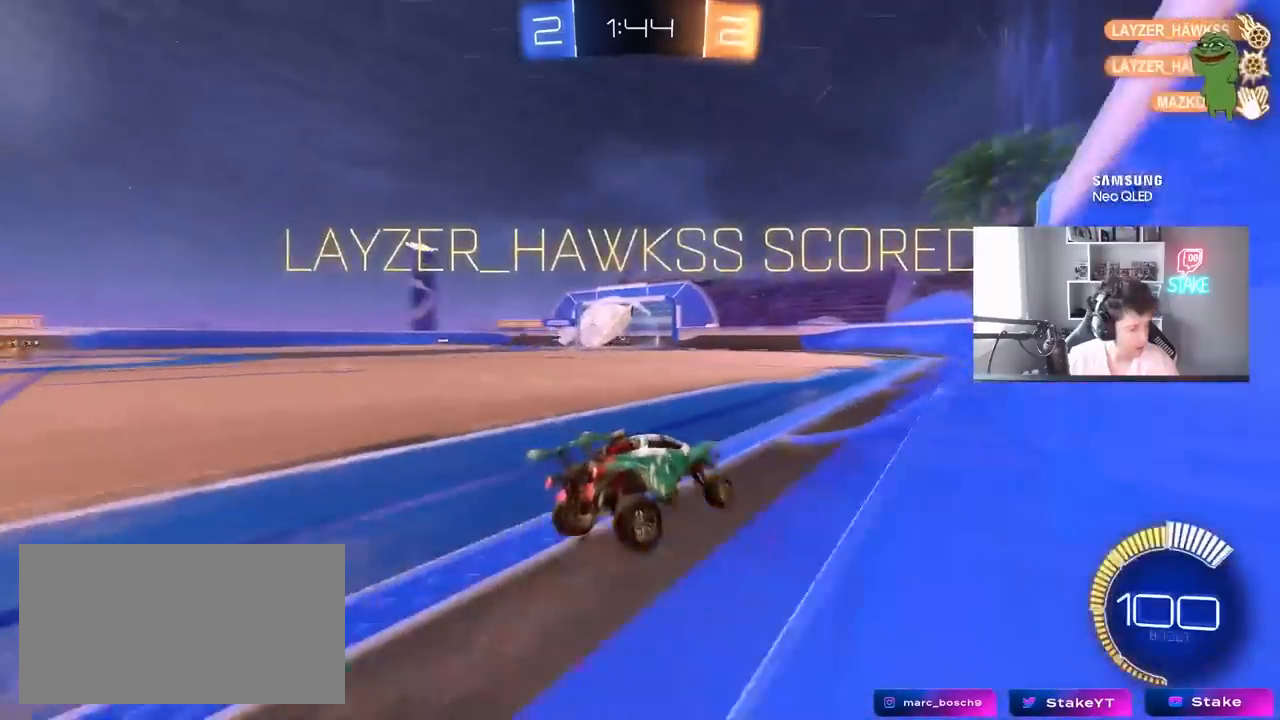
{"keys": ["a", "shift", "w"], "mouse": ["right"], "mouse_move": "still", "events": [[200, "a", "up"], [200, "mouse_right", "down"], [333, "a", "down"], [333, "mouse_right", "up"], [333, "shift", "down"], [383, "mouse_right", "down"]]}
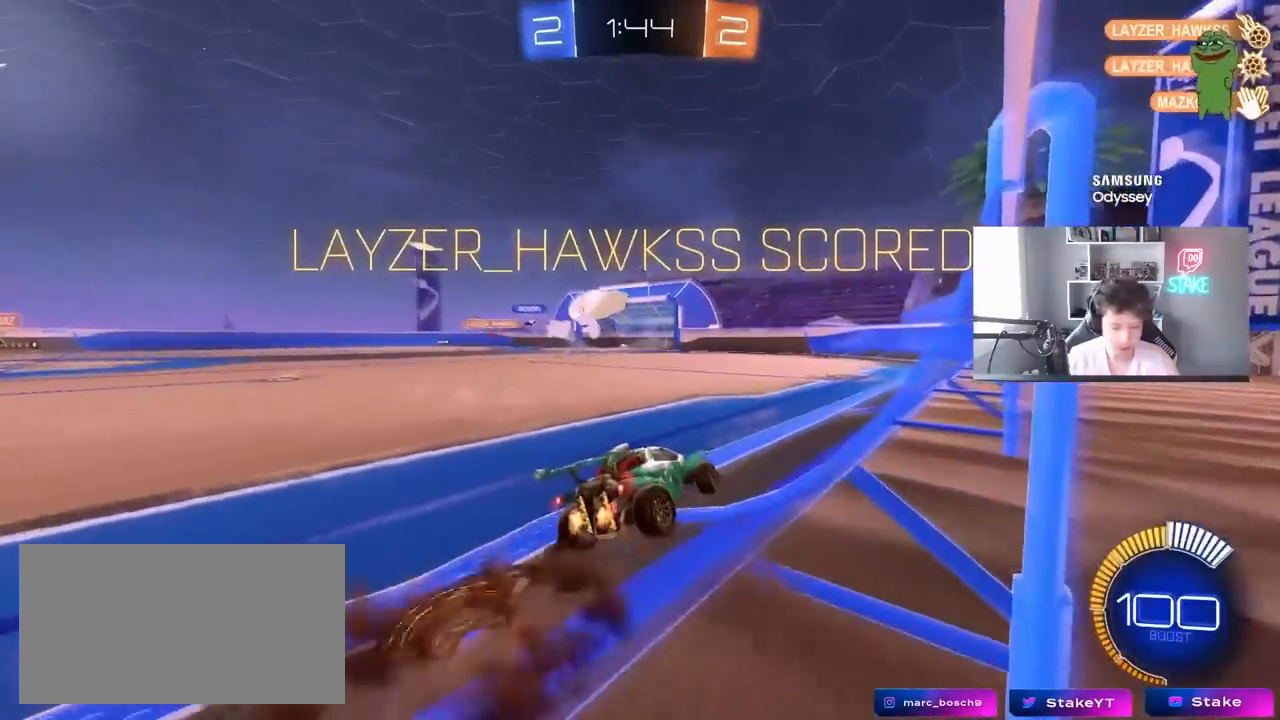
{"keys": ["a", "s", "shift"], "mouse": [], "mouse_move": "still", "events": [[33, "mouse_right", "up"], [117, "mouse_right", "down"], [267, "w", "up"], [300, "mouse_right", "up"], [300, "s", "down"]]}
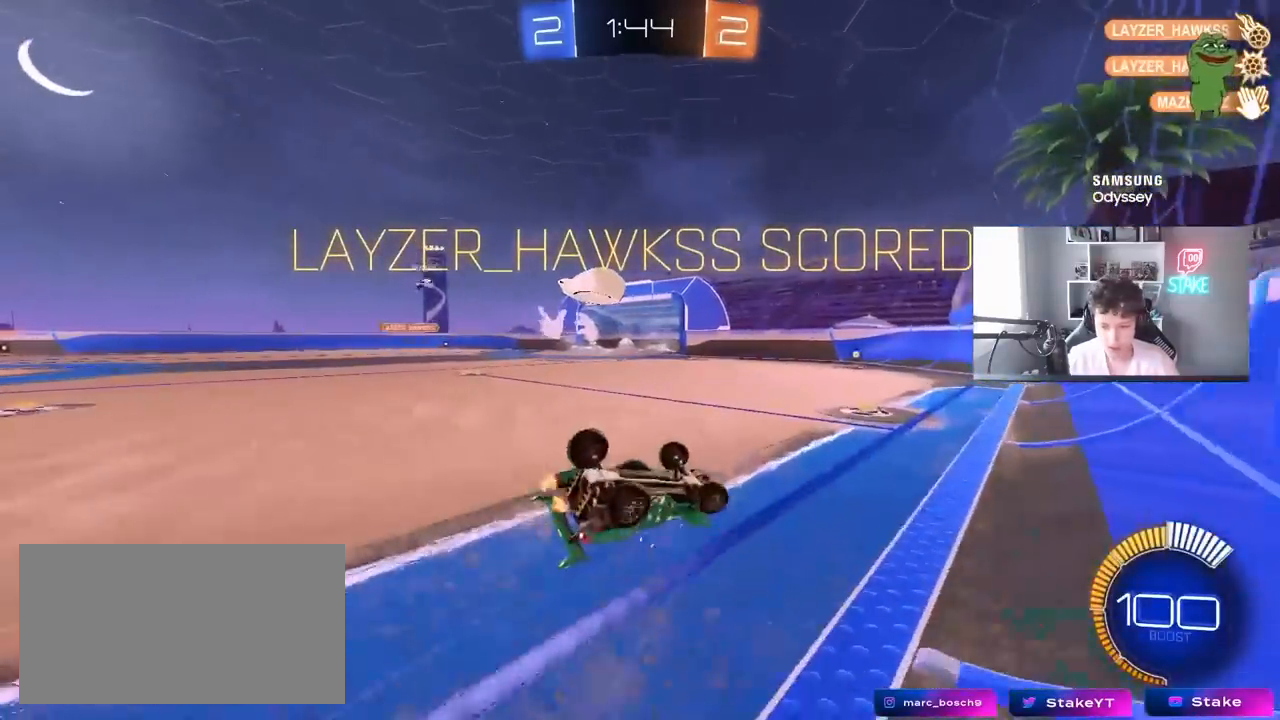
{"keys": ["a"], "mouse": ["left"], "mouse_move": "still", "events": [[33, "mouse_left", "down"], [133, "s", "up"], [233, "s", "down"], [467, "s", "up"], [467, "shift", "up"]]}
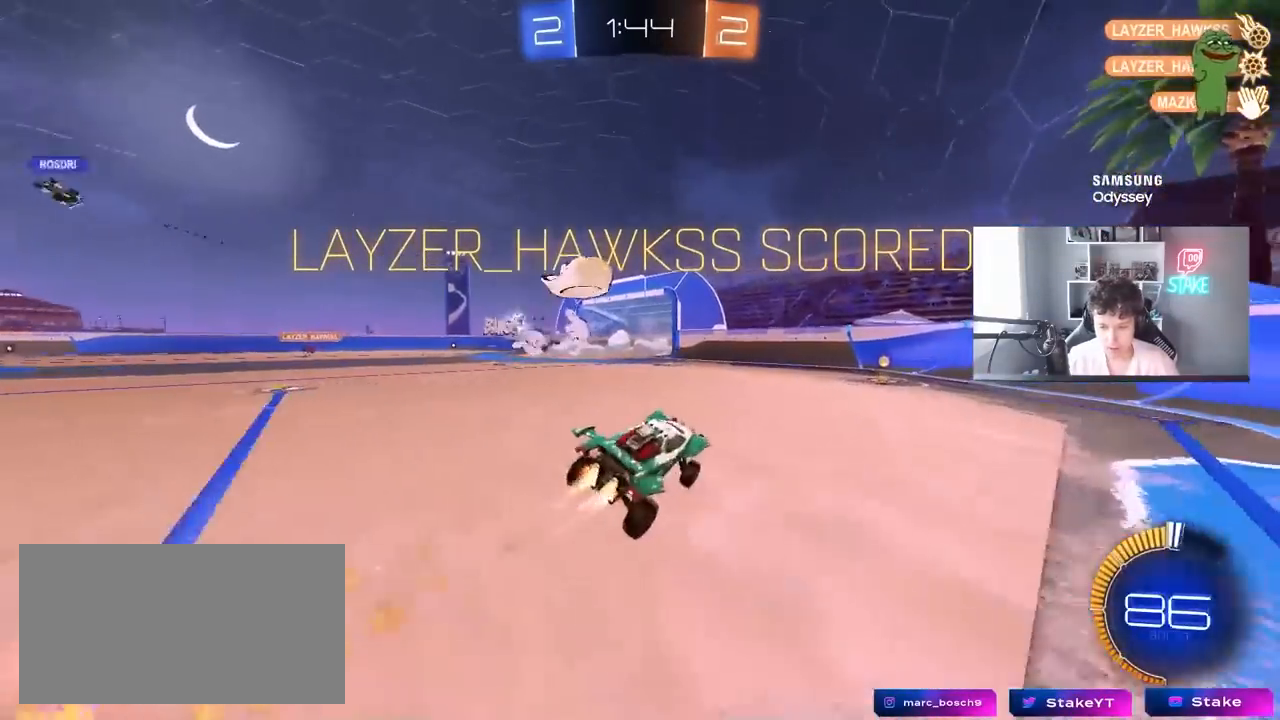
{"keys": ["a", "s", "shift"], "mouse": ["left", "right"], "mouse_move": "still", "events": [[17, "a", "up"], [17, "mouse_left", "up"], [200, "a", "down"], [200, "w", "down"], [383, "mouse_right", "down"], [383, "w", "up"], [433, "shift", "down"], [483, "mouse_left", "down"], [483, "s", "down"]]}
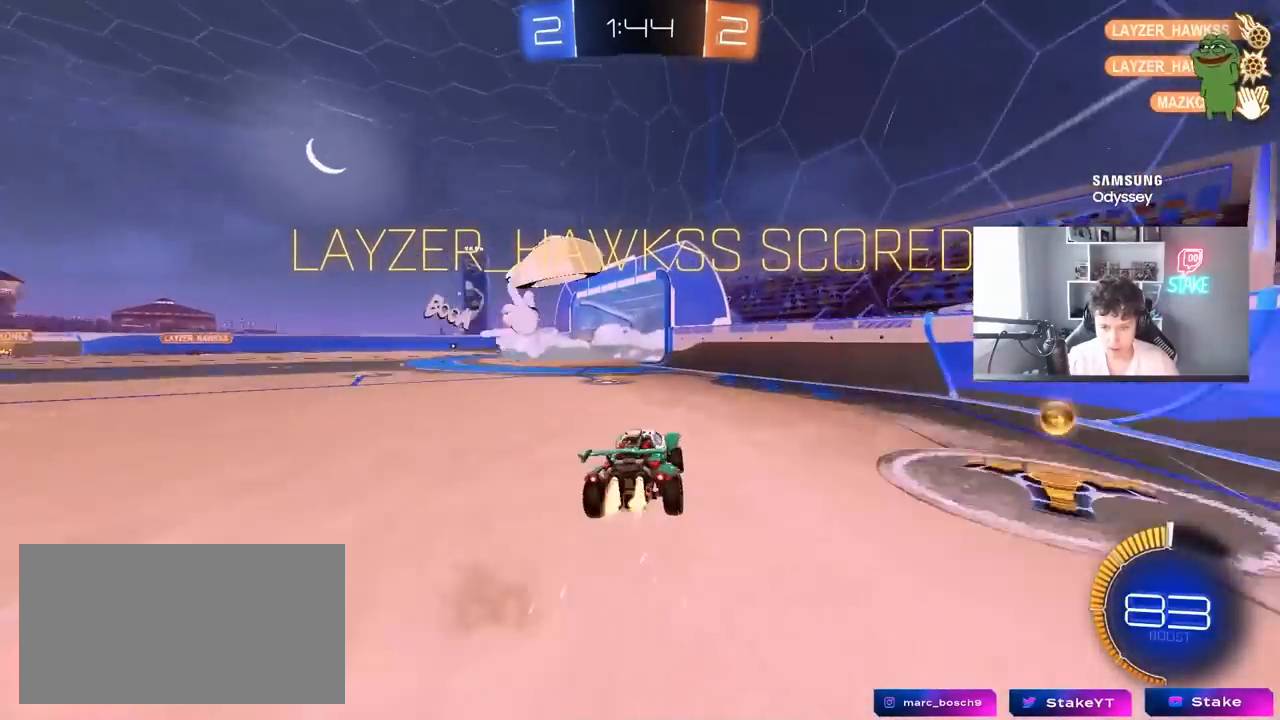
{"keys": ["tab"], "mouse": [], "mouse_move": "still", "events": [[33, "a", "up"], [33, "mouse_right", "up"], [67, "s", "up"], [117, "mouse_right", "down"], [117, "shift", "up"], [267, "mouse_left", "up"], [267, "tab", "down"], [317, "mouse_right", "up"]]}
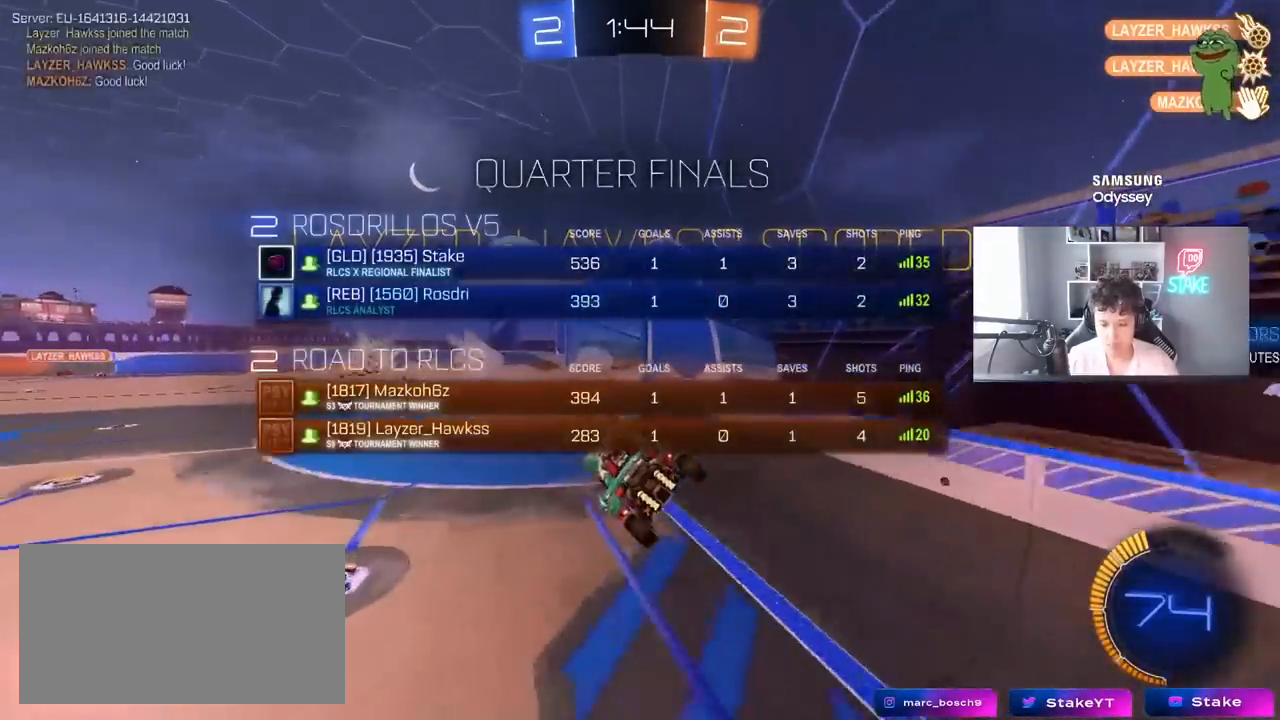
{"keys": ["tab"], "mouse": [], "mouse_move": "still", "events": [[283, "w", "down"], [317, "a", "down"], [467, "a", "up"], [467, "w", "up"]]}
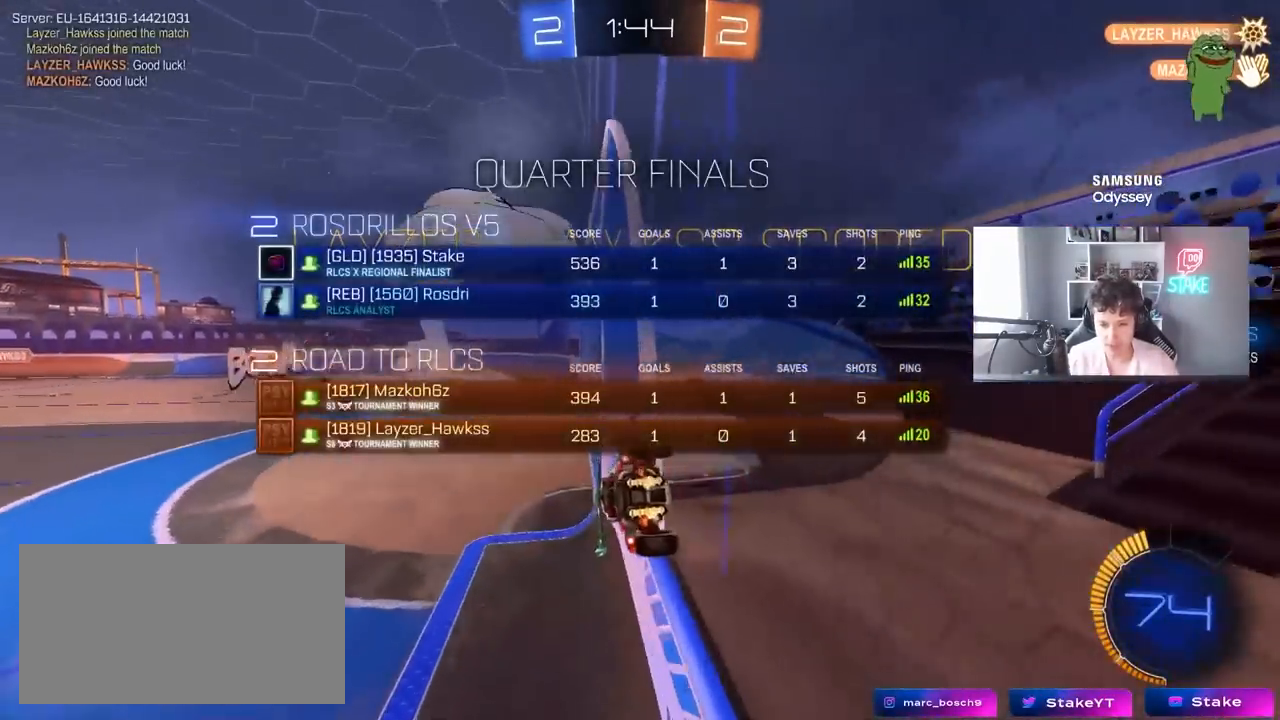
{"keys": [], "mouse": [], "mouse_move": "still", "events": [[17, "tab", "up"], [50, "mouse_right", "down"], [300, "mouse_right", "up"]]}
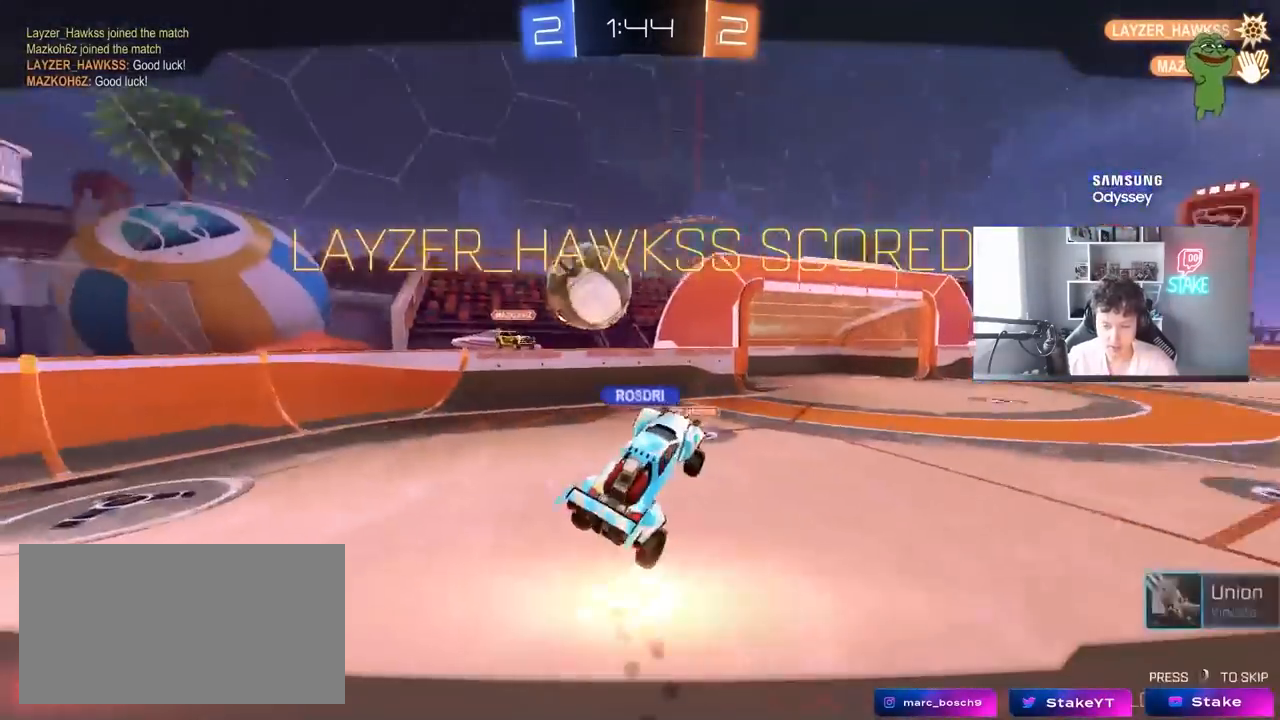
{"keys": [], "mouse": [], "mouse_move": "still", "events": []}
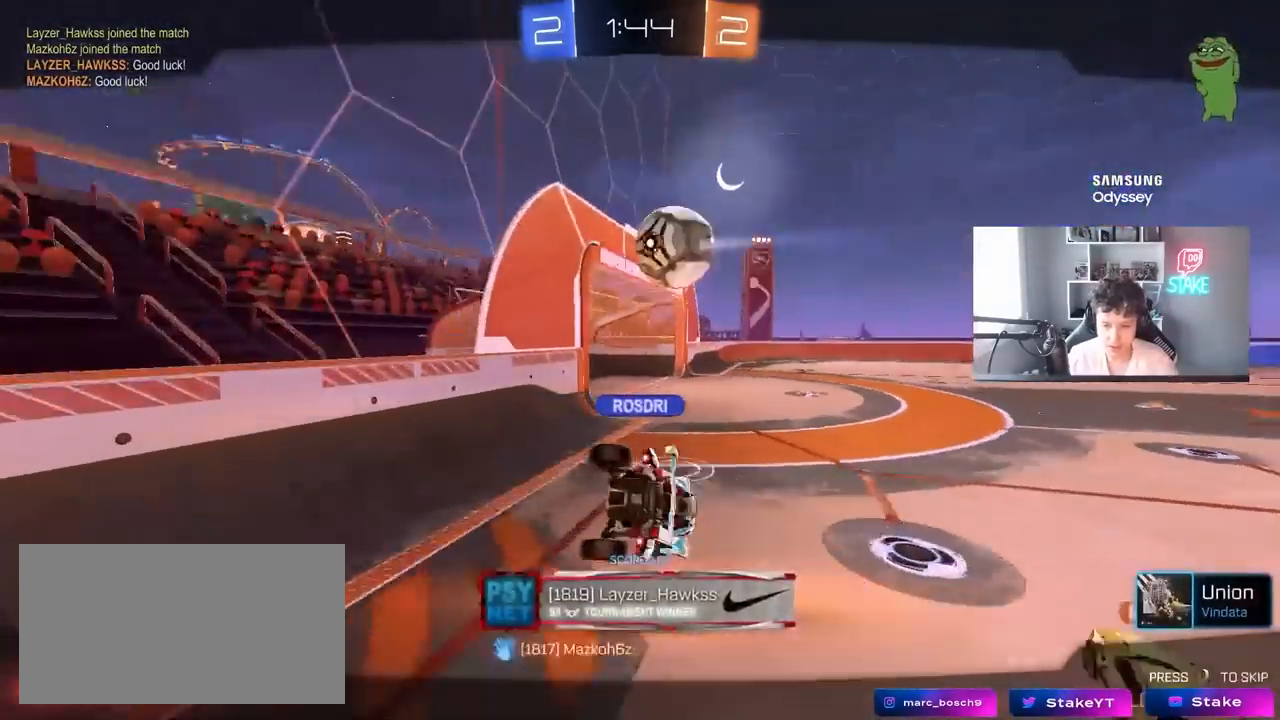
{"keys": [], "mouse": [], "mouse_move": "still", "events": []}
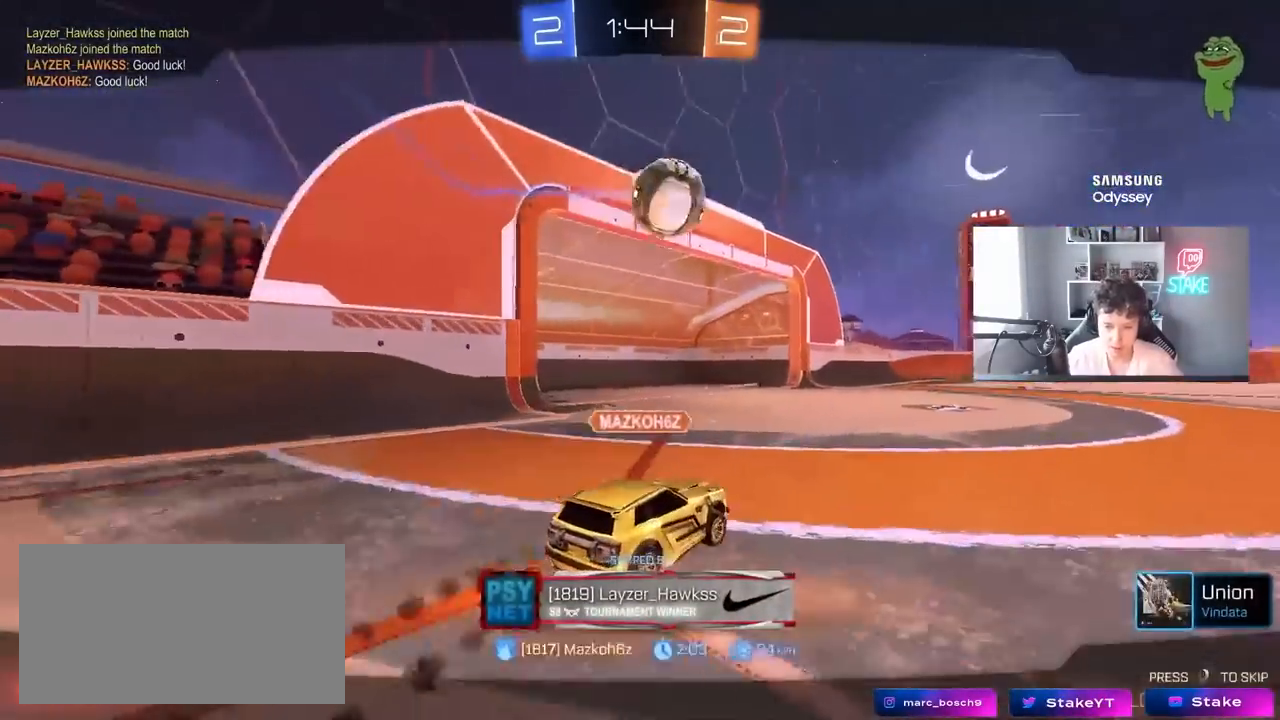
{"keys": [], "mouse": [], "mouse_move": "still", "events": []}
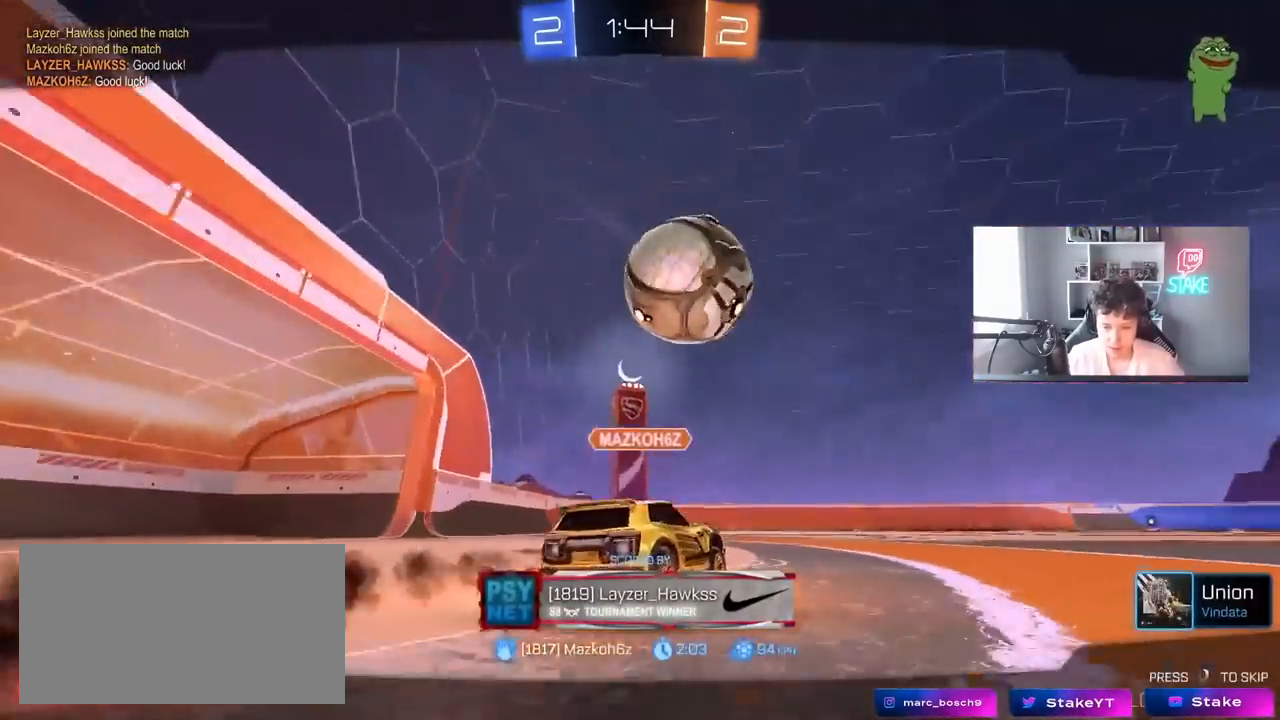
{"keys": [], "mouse": [], "mouse_move": "still", "events": []}
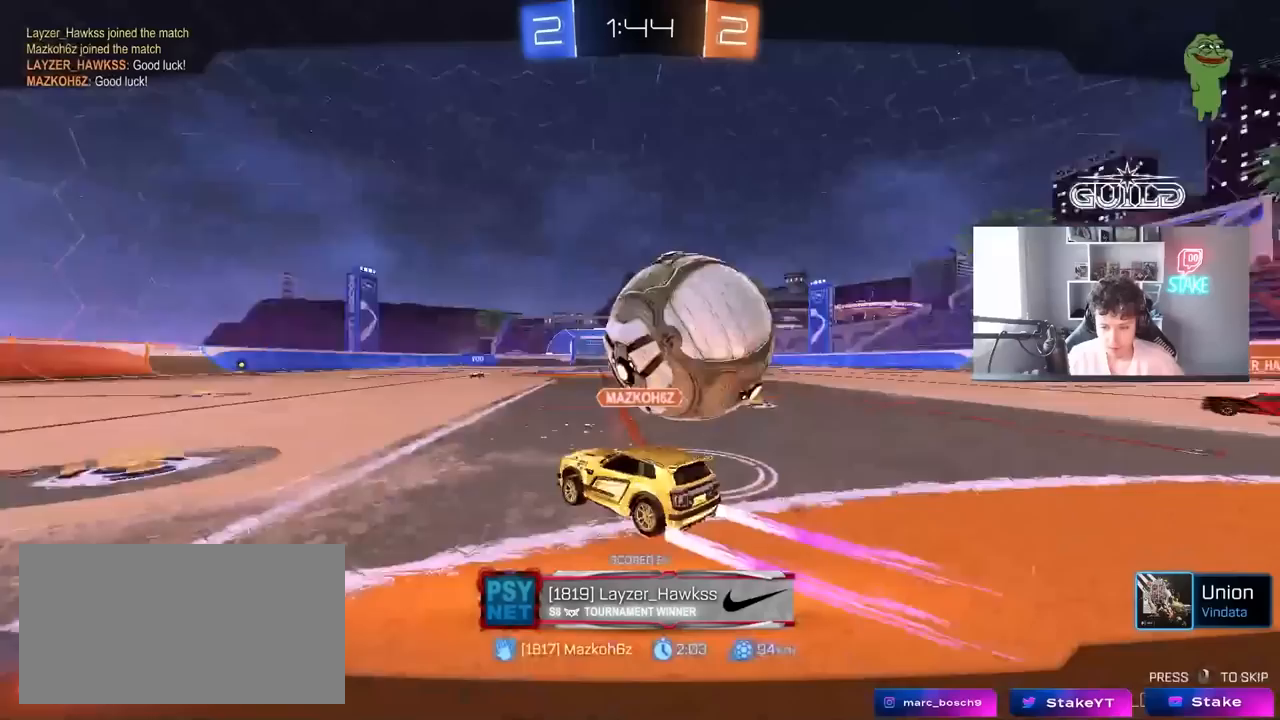
{"keys": [], "mouse": [], "mouse_move": "still", "events": []}
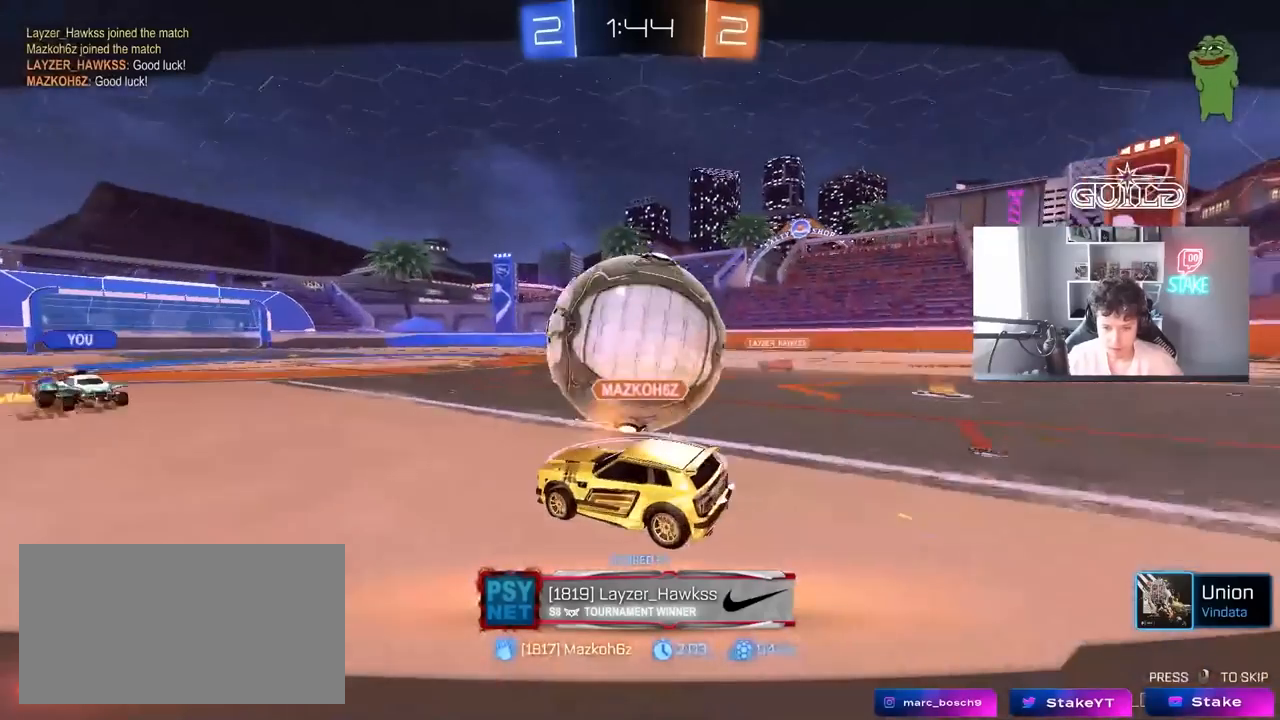
{"keys": [], "mouse": [], "mouse_move": "still", "events": []}
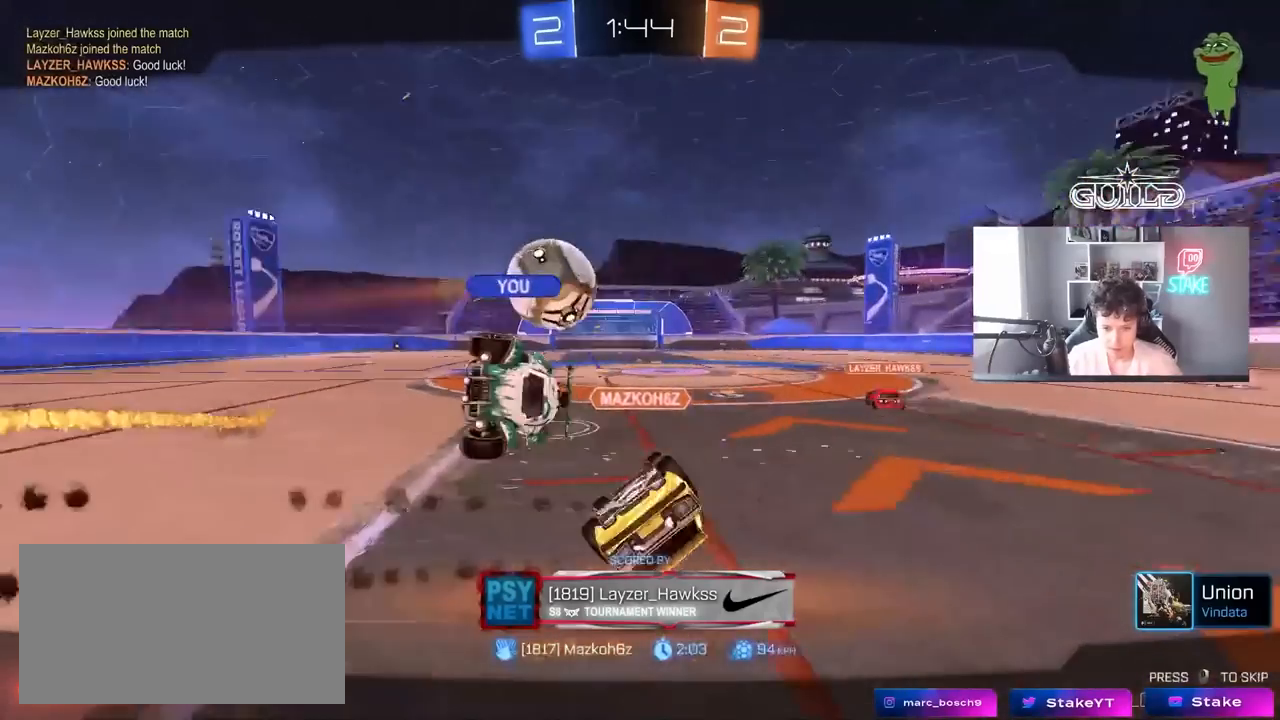
{"keys": [], "mouse": [], "mouse_move": "still", "events": [[300, "mouse_right", "down"], [500, "mouse_right", "up"]]}
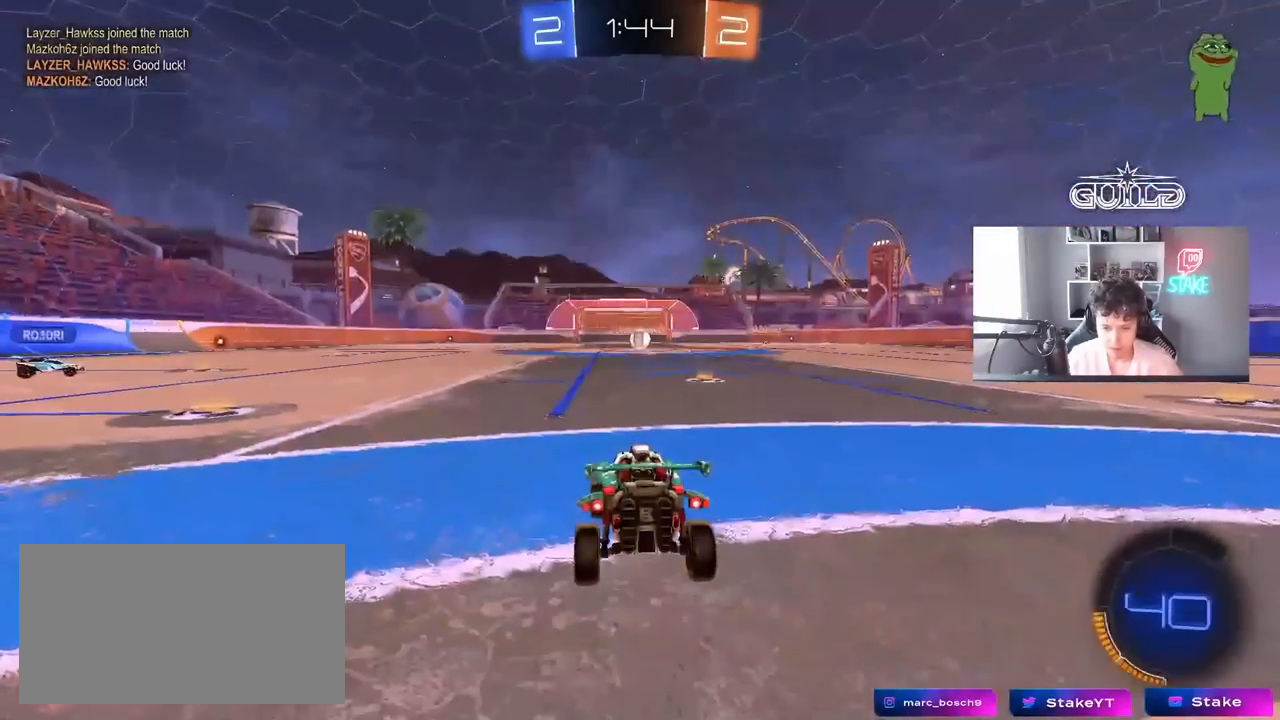
{"keys": [], "mouse": [], "mouse_move": "down-left", "events": [[33, "mouse_right", "down"], [183, "mouse_right", "up"]]}
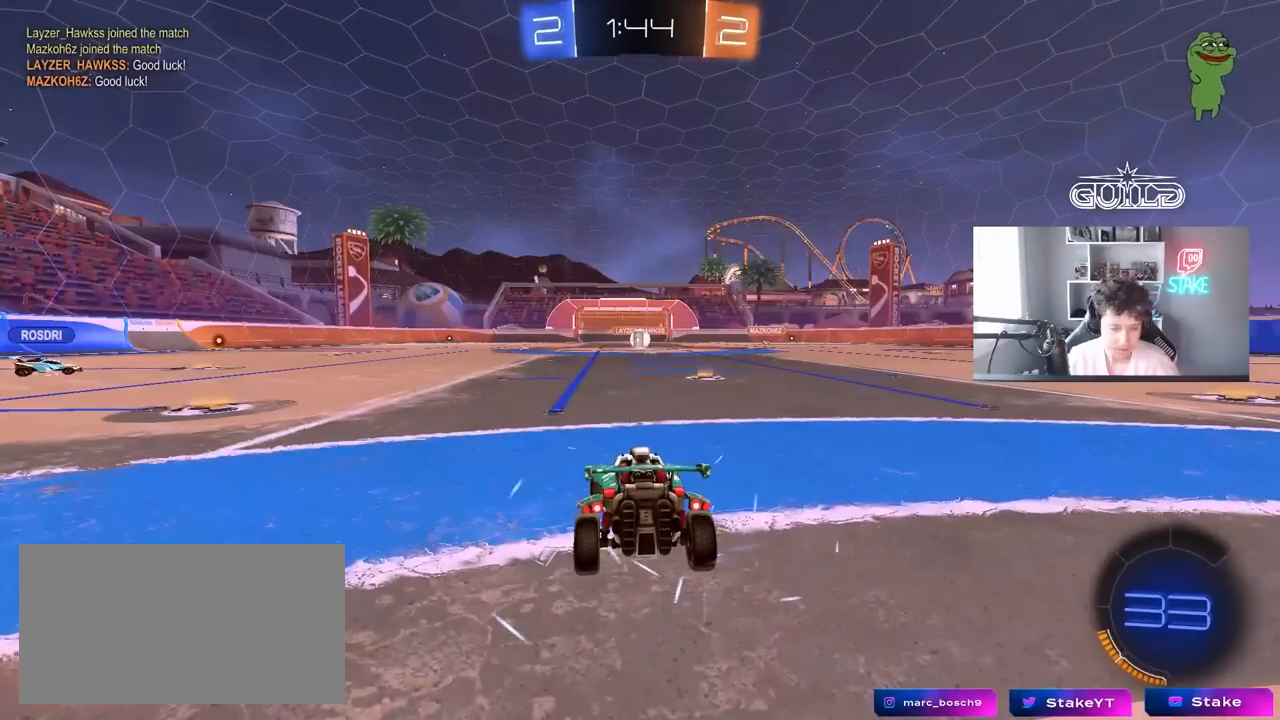
{"keys": [], "mouse": [], "mouse_move": "still", "events": []}
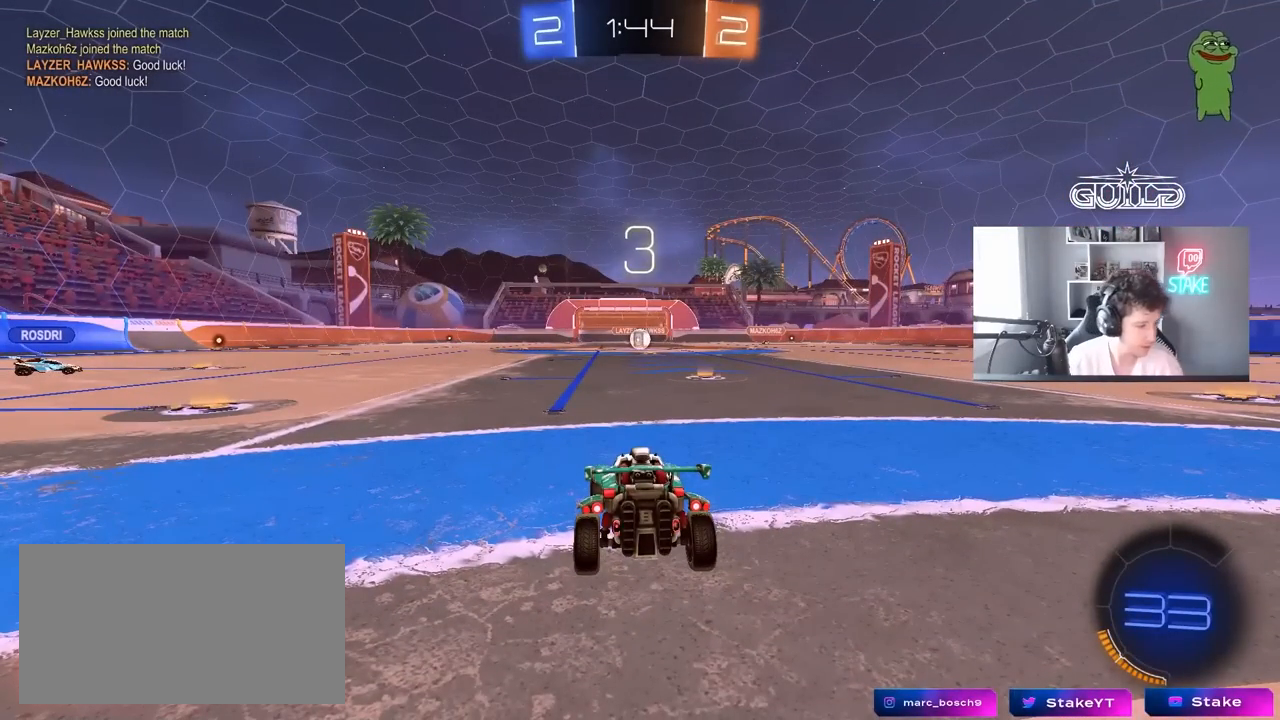
{"keys": [], "mouse": [], "mouse_move": "still", "events": []}
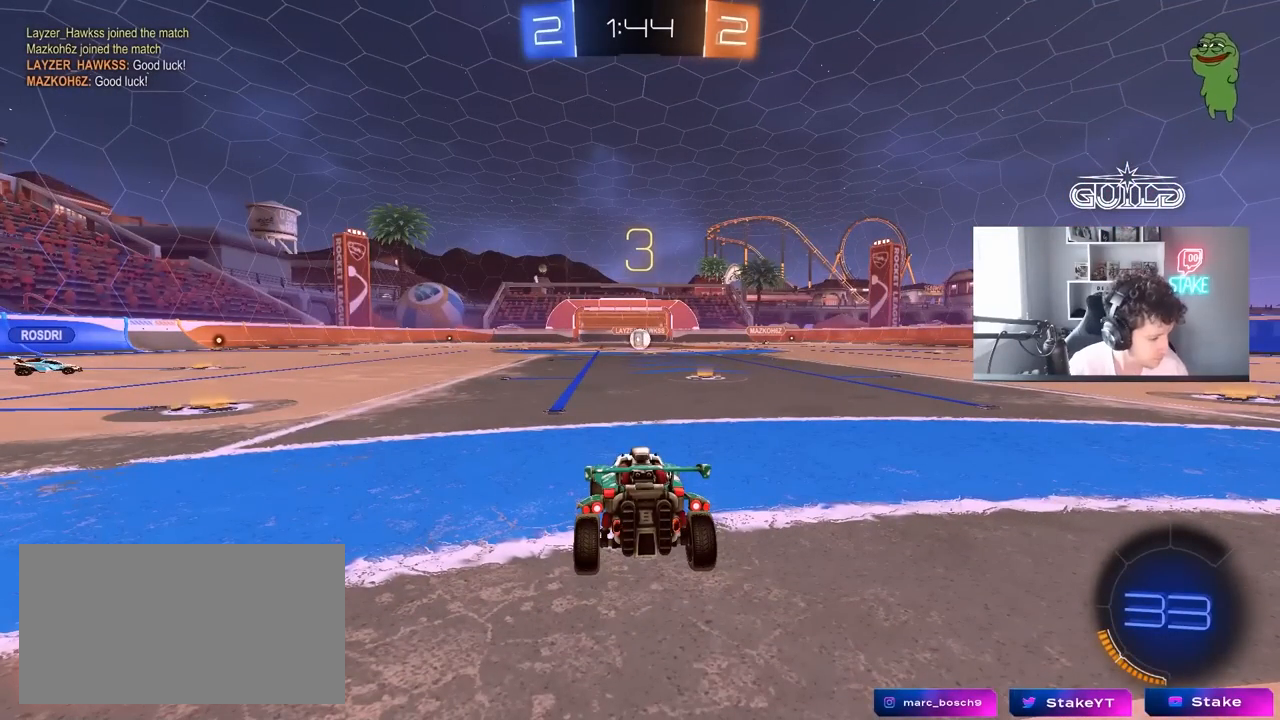
{"keys": [], "mouse": [], "mouse_move": "still", "events": []}